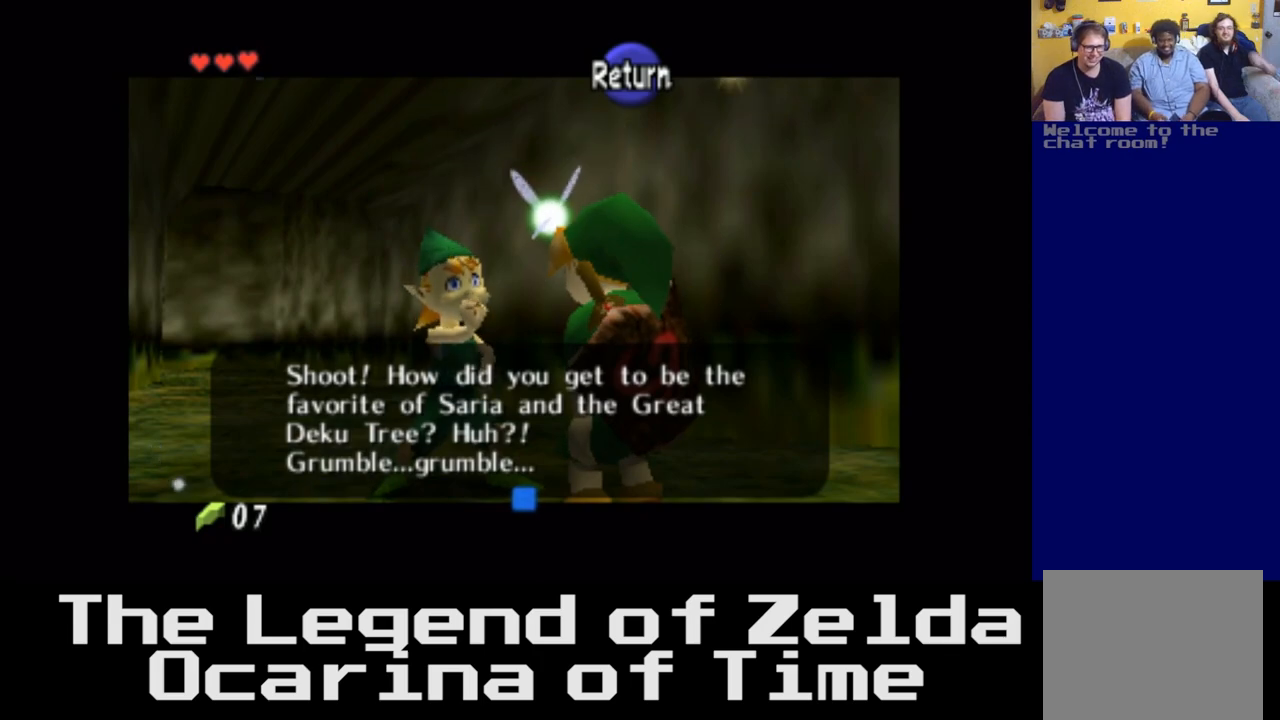
Gameplay with a controller (Xbox layout); each line is a JSON object with the inputs held at the frame after it. "events" lists button and stick changes between this image and that frame as [ms after this image, input, new state], when the widget could be followed in between.
{"buttons": [], "left_stick": "center", "right_stick": "center", "events": [[300, "A", "down"], [483, "A", "up"]]}
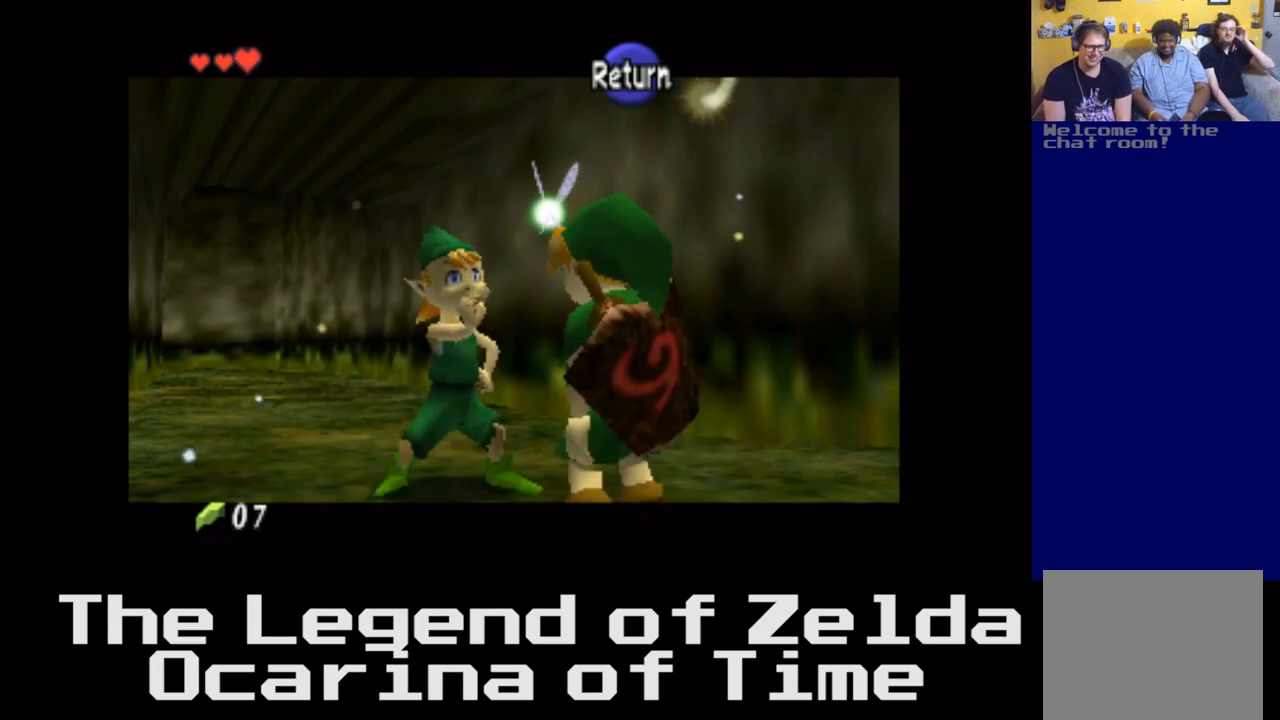
{"buttons": [], "left_stick": "center", "right_stick": "center", "events": []}
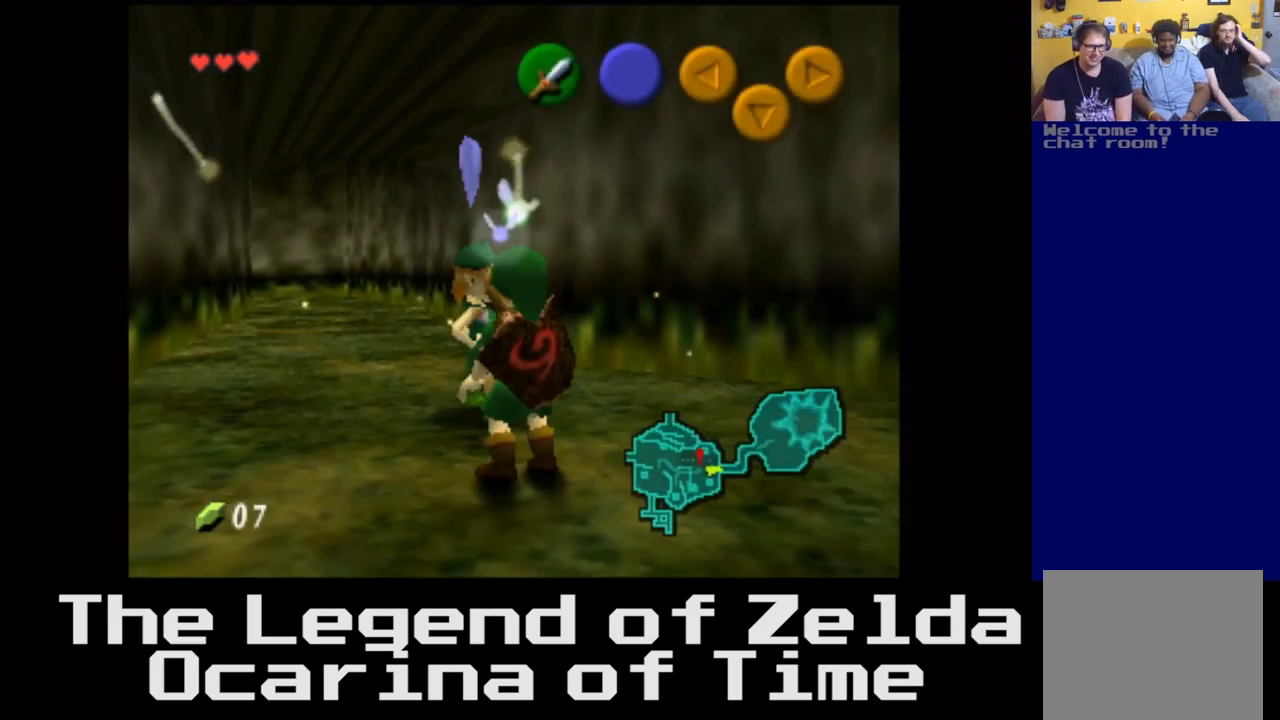
{"buttons": [], "left_stick": "center", "right_stick": "center", "events": []}
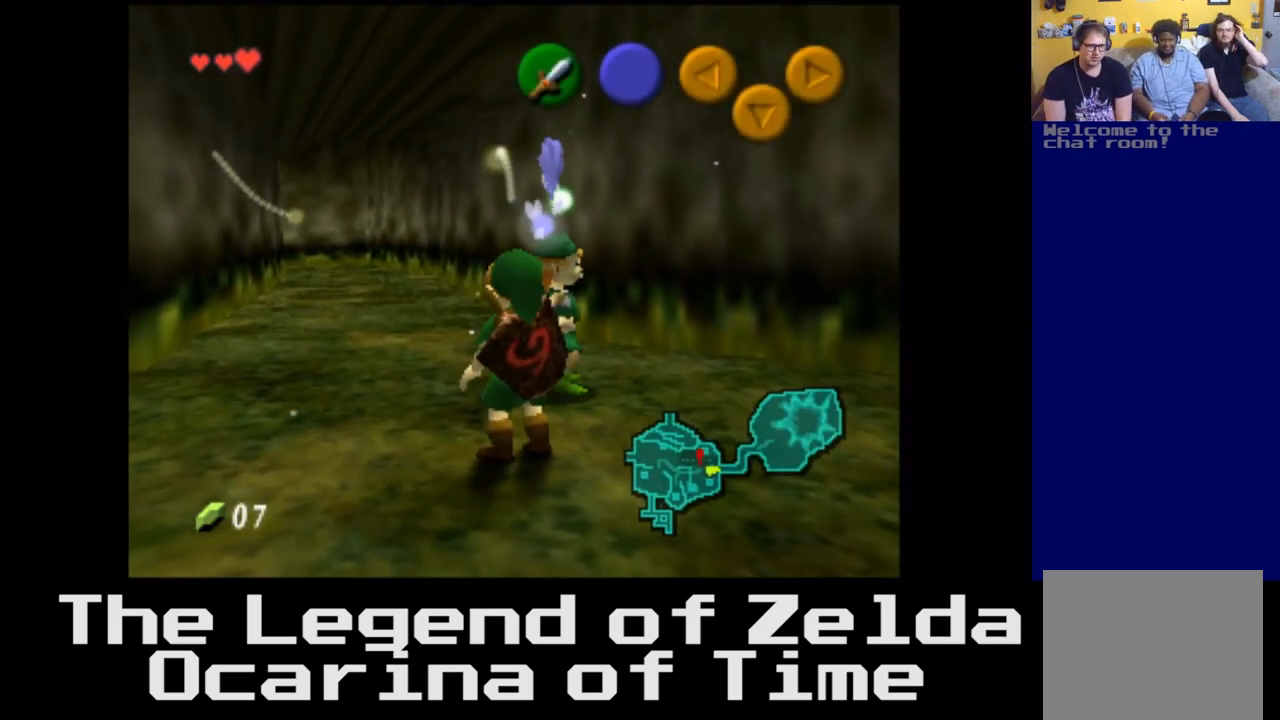
{"buttons": [], "left_stick": "center", "right_stick": "center", "events": []}
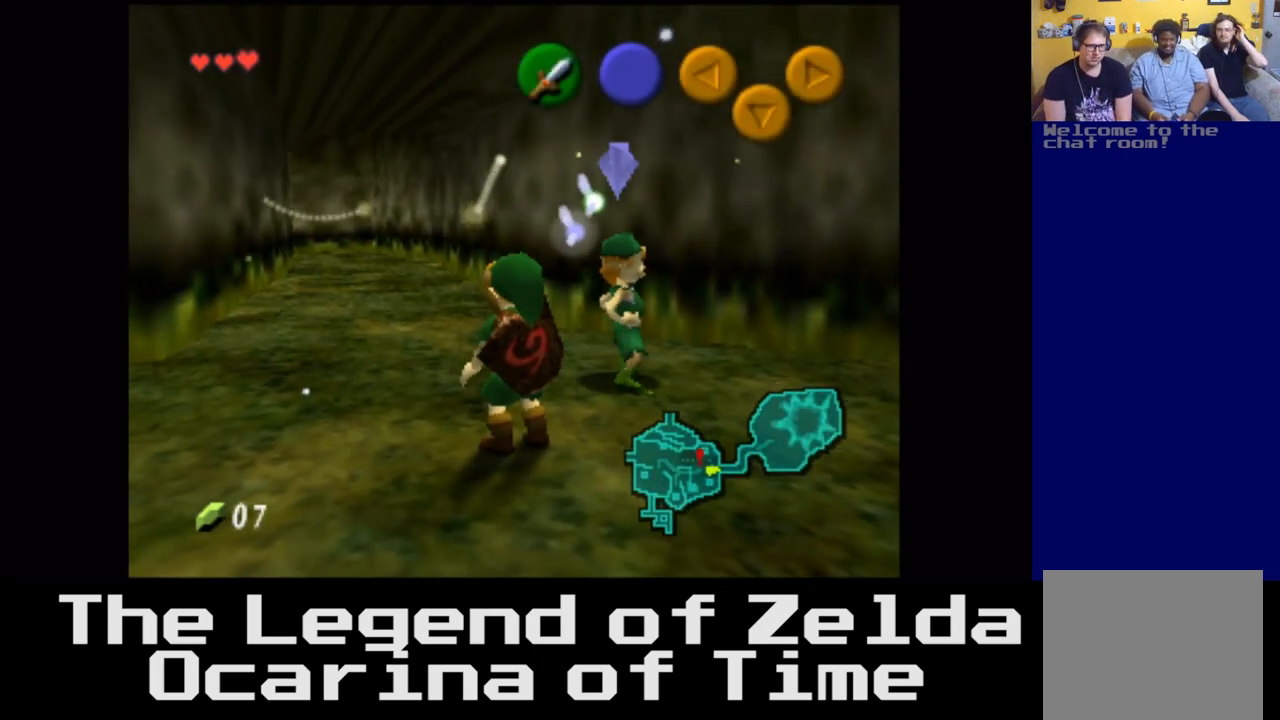
{"buttons": [], "left_stick": "left", "right_stick": "center", "events": [[500, "left_stick", "left"]]}
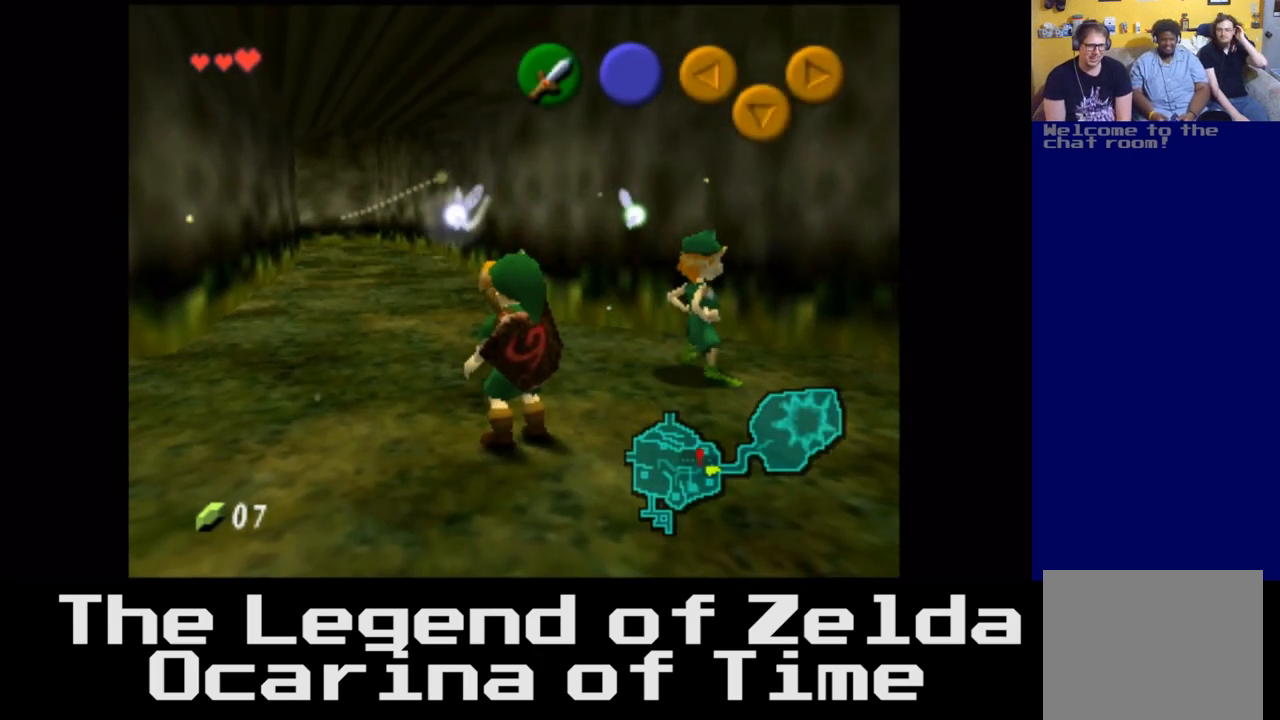
{"buttons": [], "left_stick": "center", "right_stick": "center", "events": [[183, "left_stick", "center"]]}
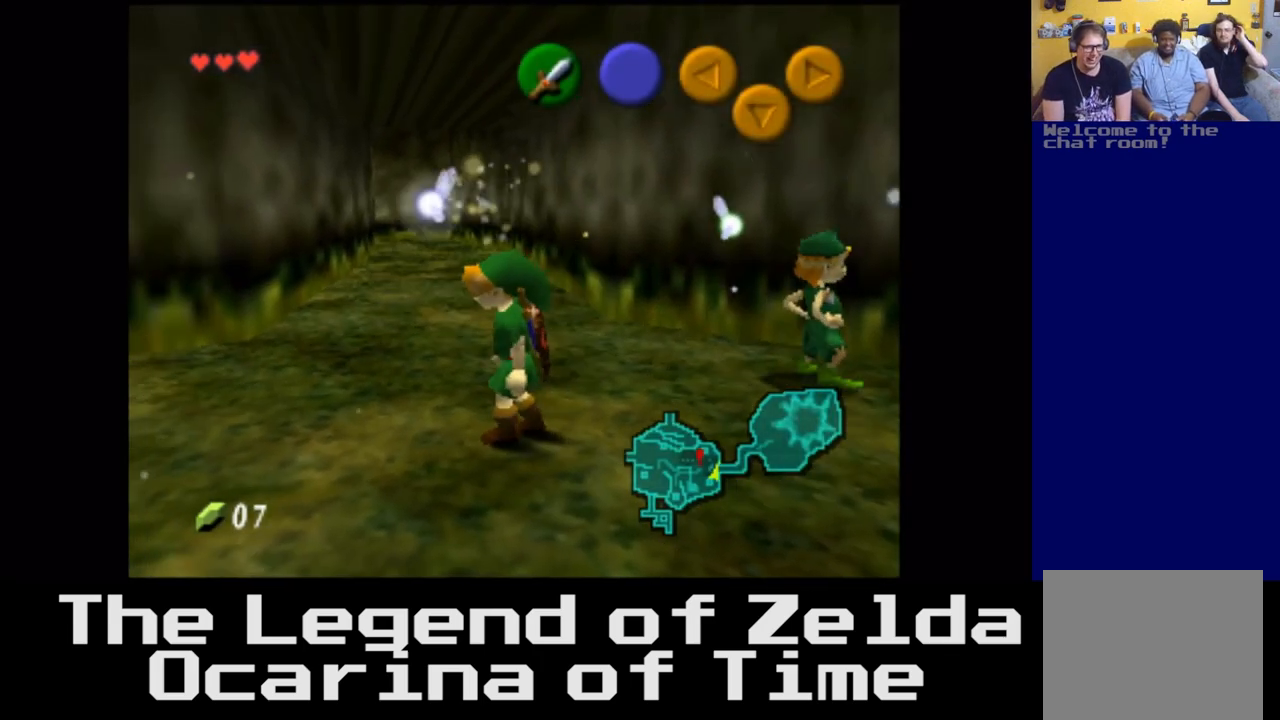
{"buttons": [], "left_stick": "center", "right_stick": "right", "events": [[100, "left_stick", "right"], [233, "right_stick", "right"], [283, "left_stick", "up-right"], [417, "left_stick", "center"]]}
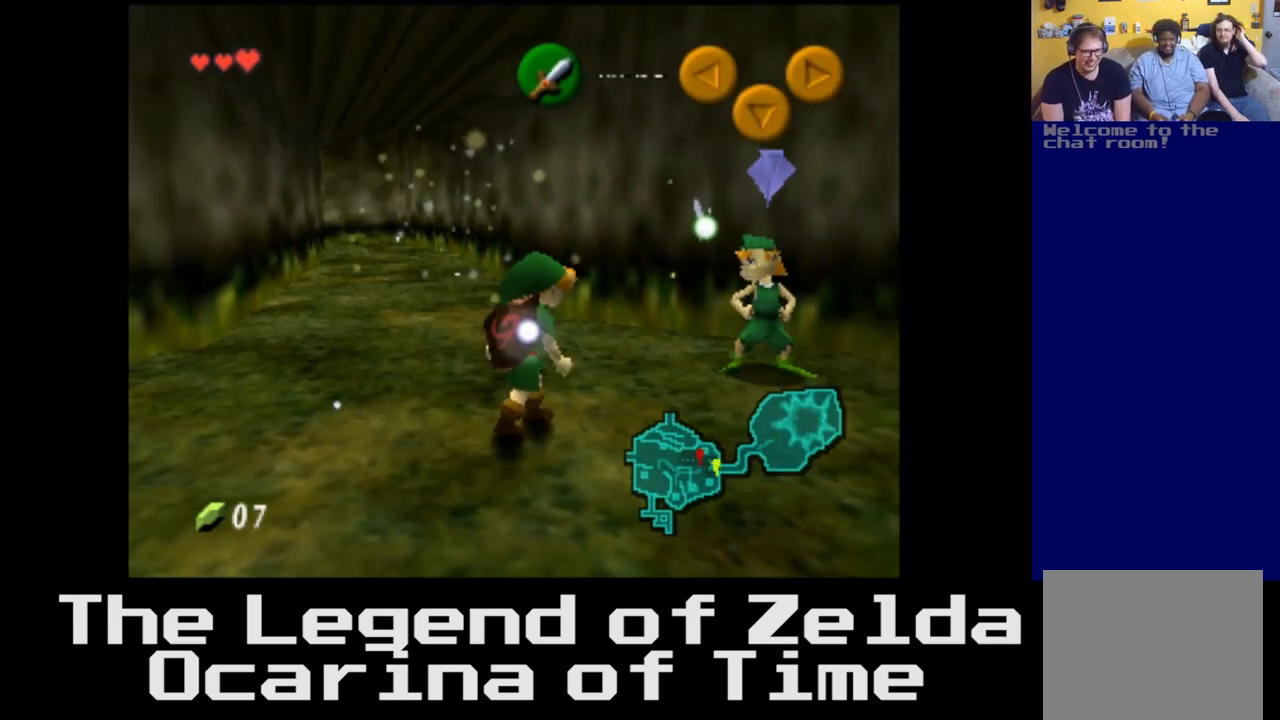
{"buttons": [], "left_stick": "up", "right_stick": "center", "events": [[17, "right_stick", "center"], [333, "left_stick", "up"]]}
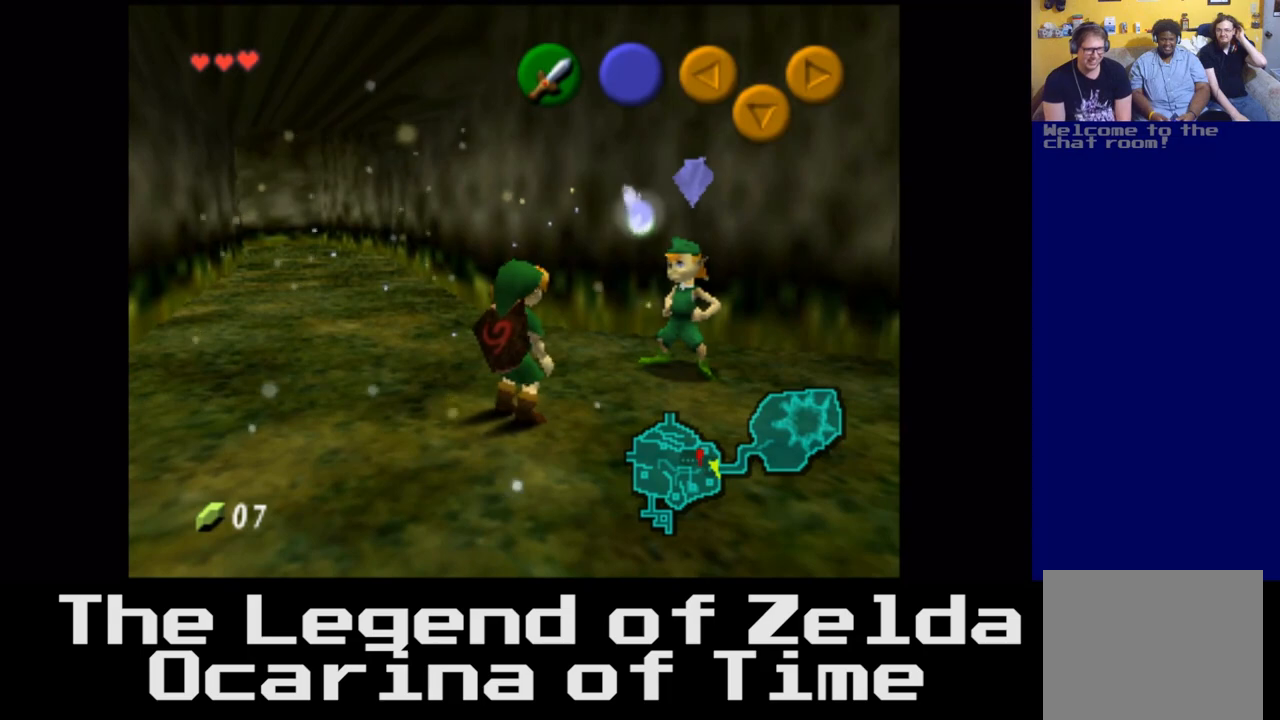
{"buttons": [], "left_stick": "center", "right_stick": "center", "events": [[133, "left_stick", "up-right"], [233, "left_stick", "center"]]}
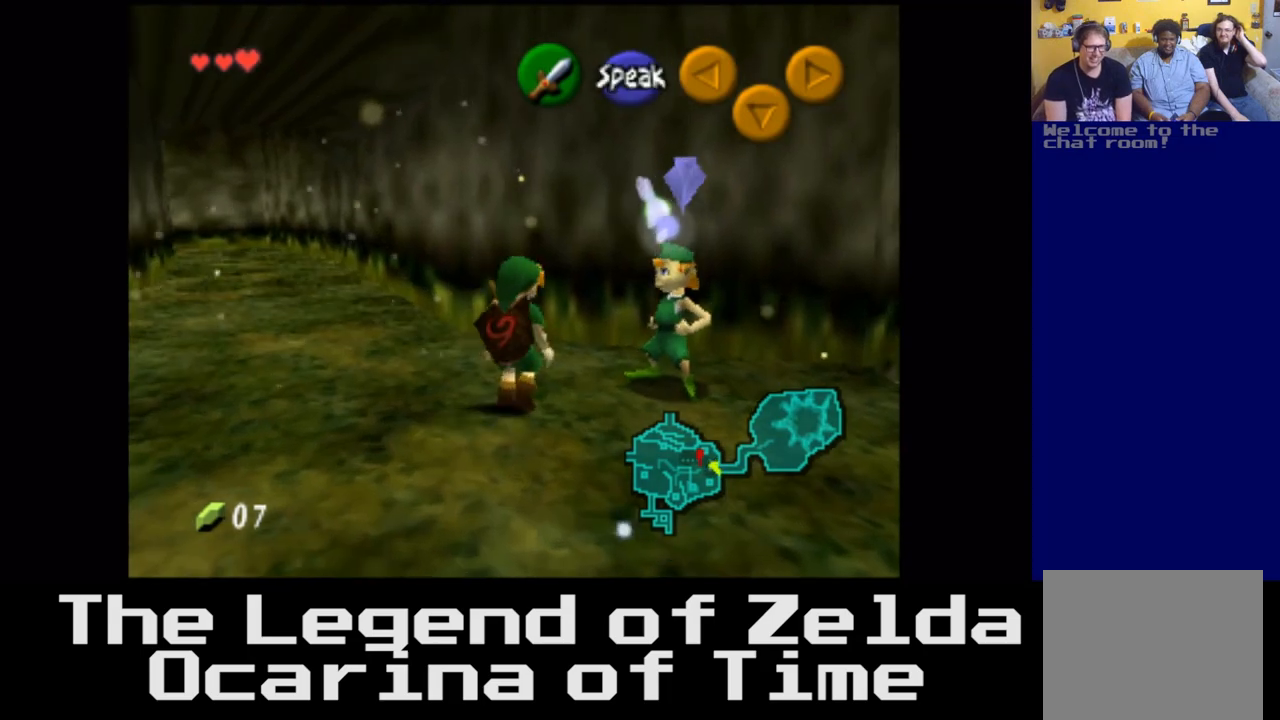
{"buttons": [], "left_stick": "center", "right_stick": "down", "events": [[33, "left_stick", "up-right"], [167, "left_stick", "center"], [300, "right_stick", "down-right"], [400, "right_stick", "down"]]}
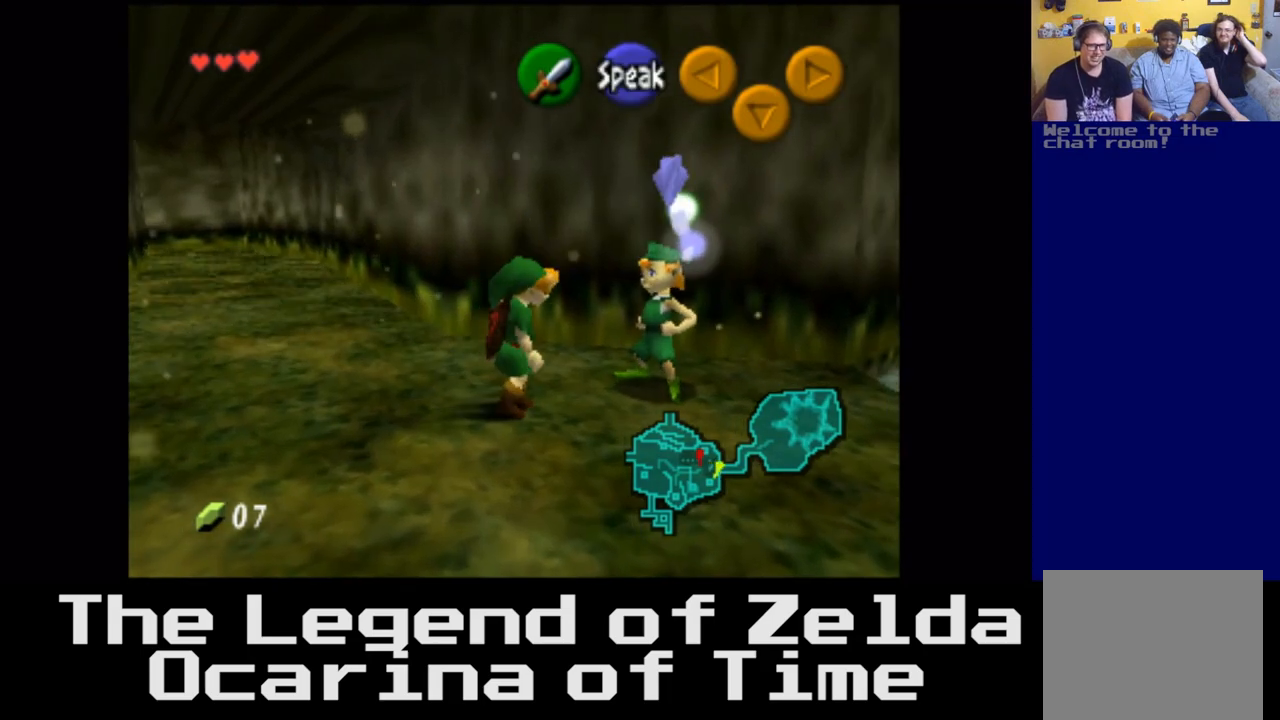
{"buttons": [], "left_stick": "center", "right_stick": "left", "events": [[83, "right_stick", "center"], [433, "right_stick", "up-left"], [500, "right_stick", "left"]]}
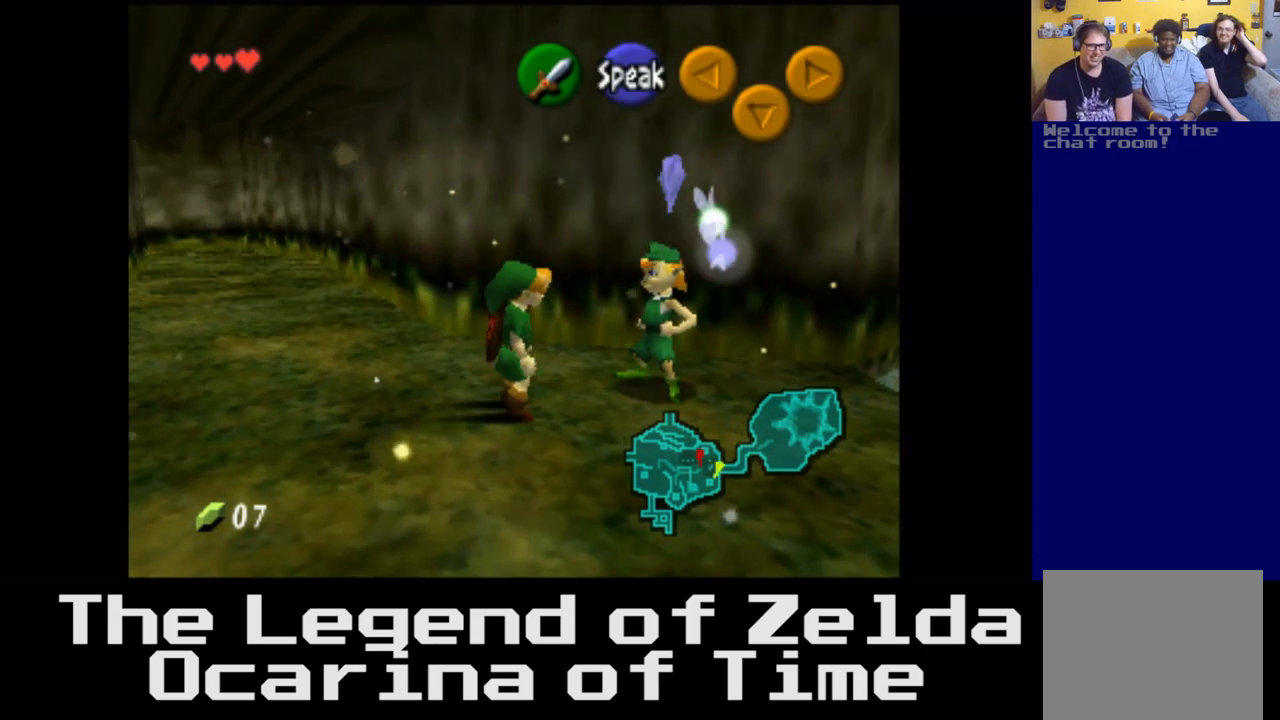
{"buttons": [], "left_stick": "center", "right_stick": "center", "events": [[233, "right_stick", "center"]]}
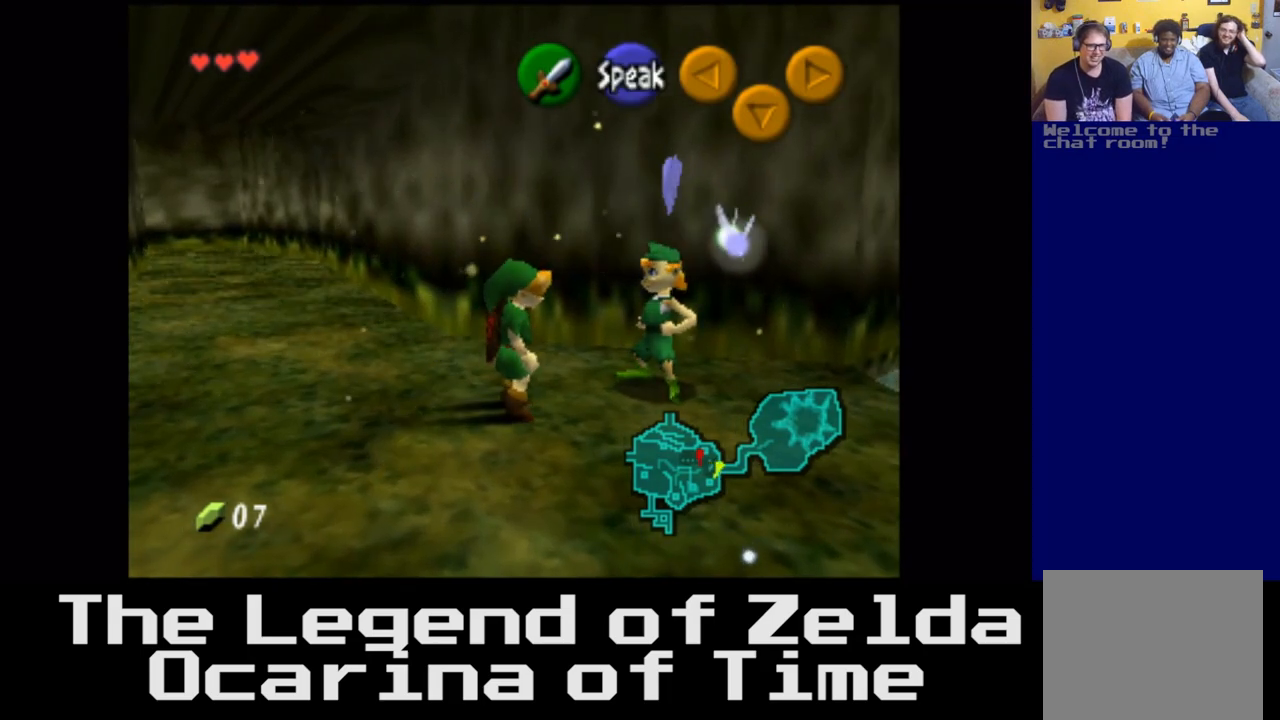
{"buttons": [], "left_stick": "center", "right_stick": "right", "events": [[200, "right_stick", "right"]]}
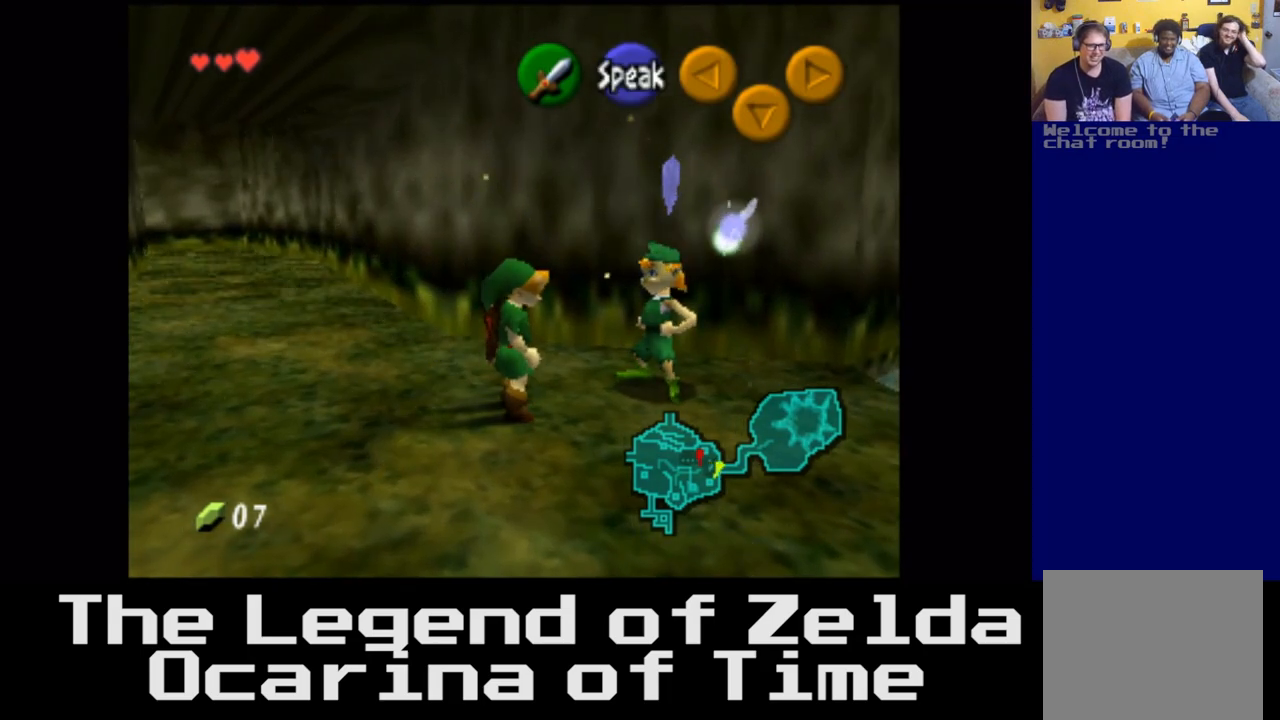
{"buttons": [], "left_stick": "down", "right_stick": "center", "events": [[67, "right_stick", "center"], [267, "left_stick", "right"], [417, "left_stick", "down"]]}
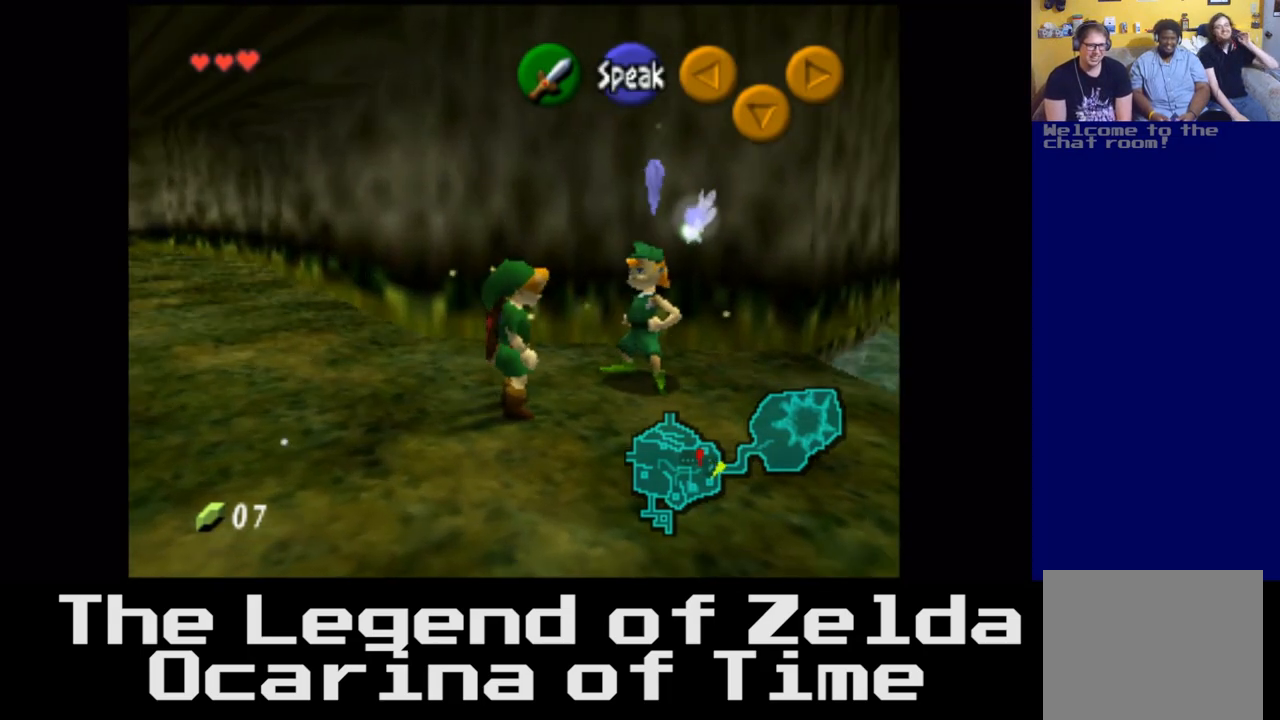
{"buttons": [], "left_stick": "up", "right_stick": "center", "events": [[217, "left_stick", "right"], [283, "left_stick", "up-right"], [450, "left_stick", "up"]]}
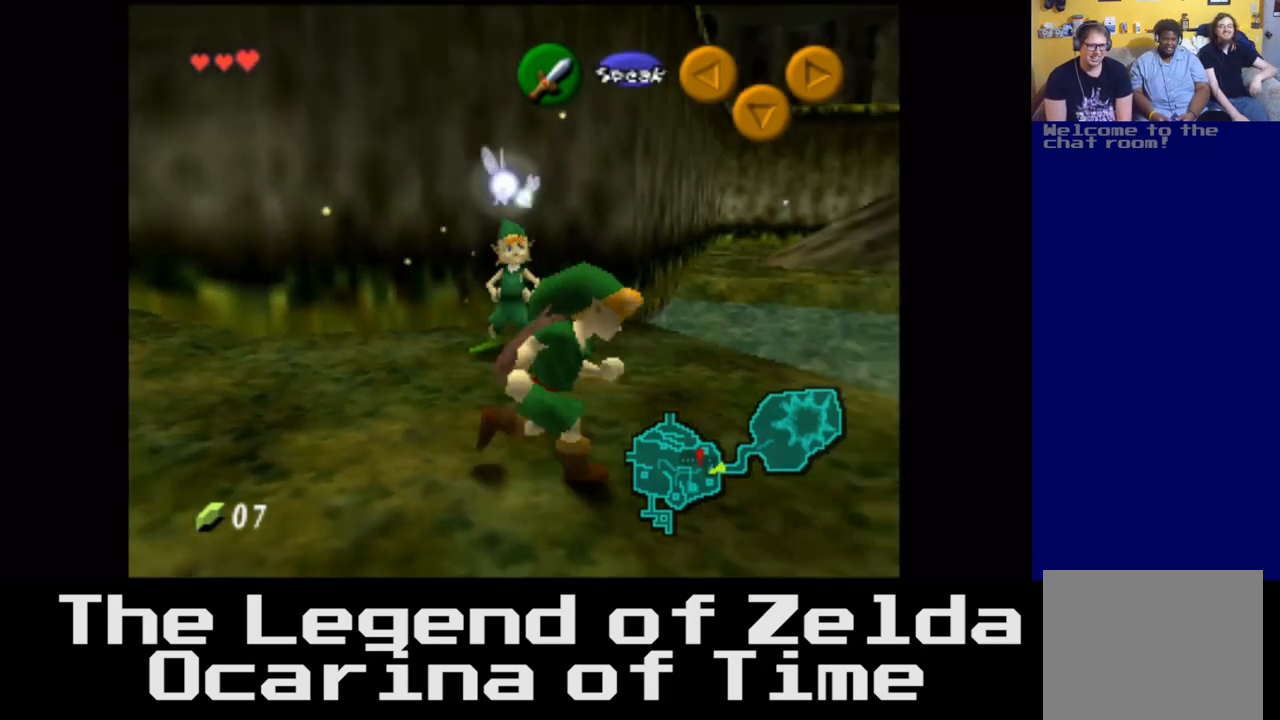
{"buttons": [], "left_stick": "center", "right_stick": "center", "events": [[133, "left_stick", "up-left"], [350, "left_stick", "center"]]}
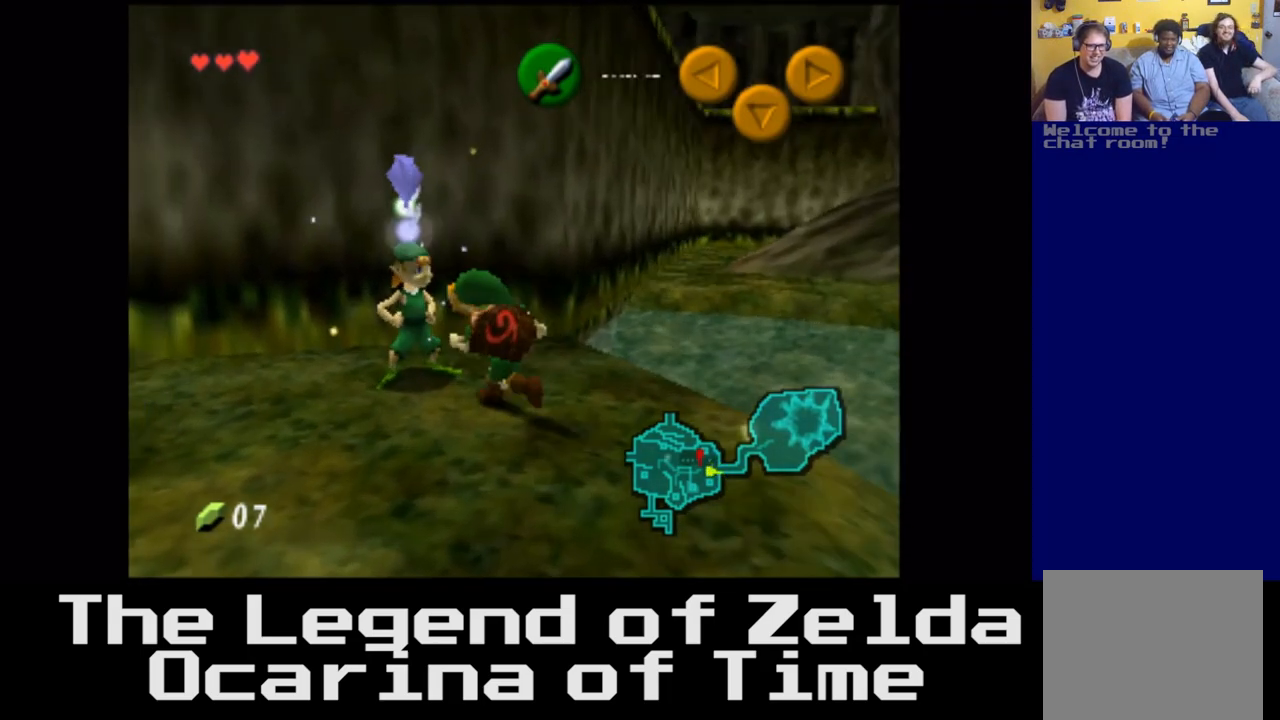
{"buttons": [], "left_stick": "center", "right_stick": "center", "events": [[17, "left_stick", "right"], [217, "left_stick", "center"], [300, "left_stick", "down"], [500, "left_stick", "center"]]}
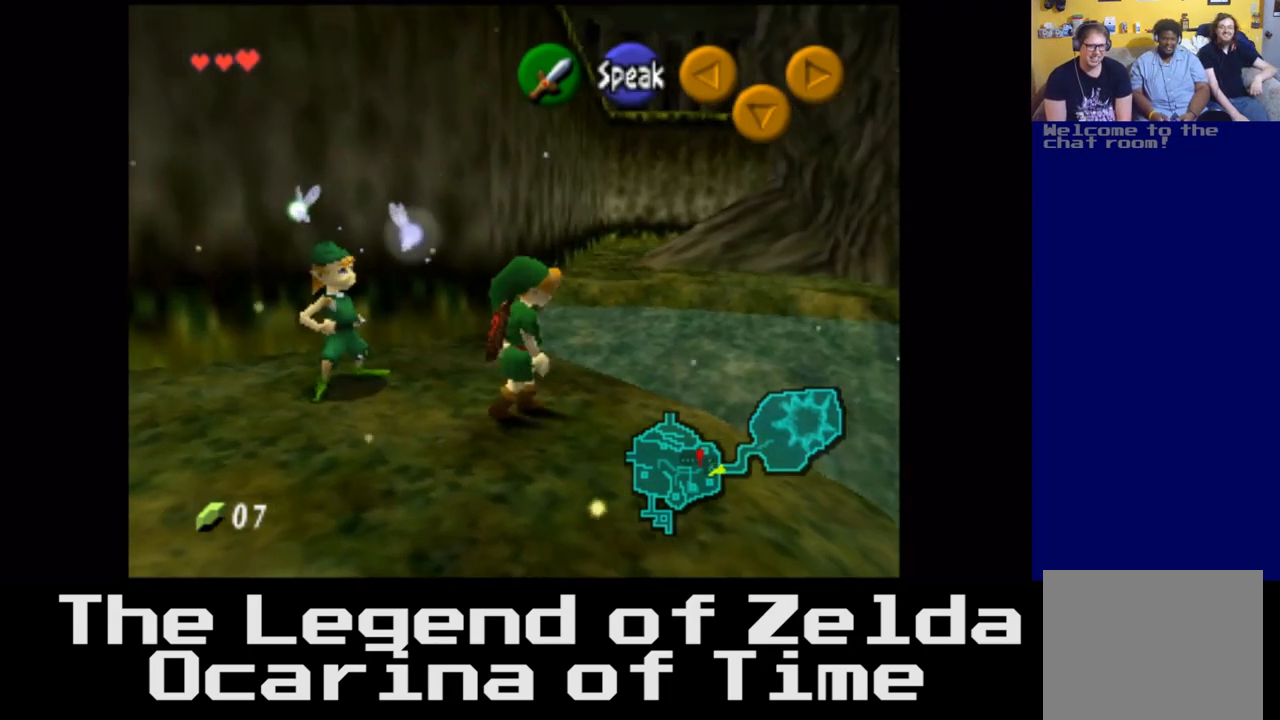
{"buttons": [], "left_stick": "up-left", "right_stick": "center", "events": [[283, "left_stick", "left"], [433, "left_stick", "up-left"]]}
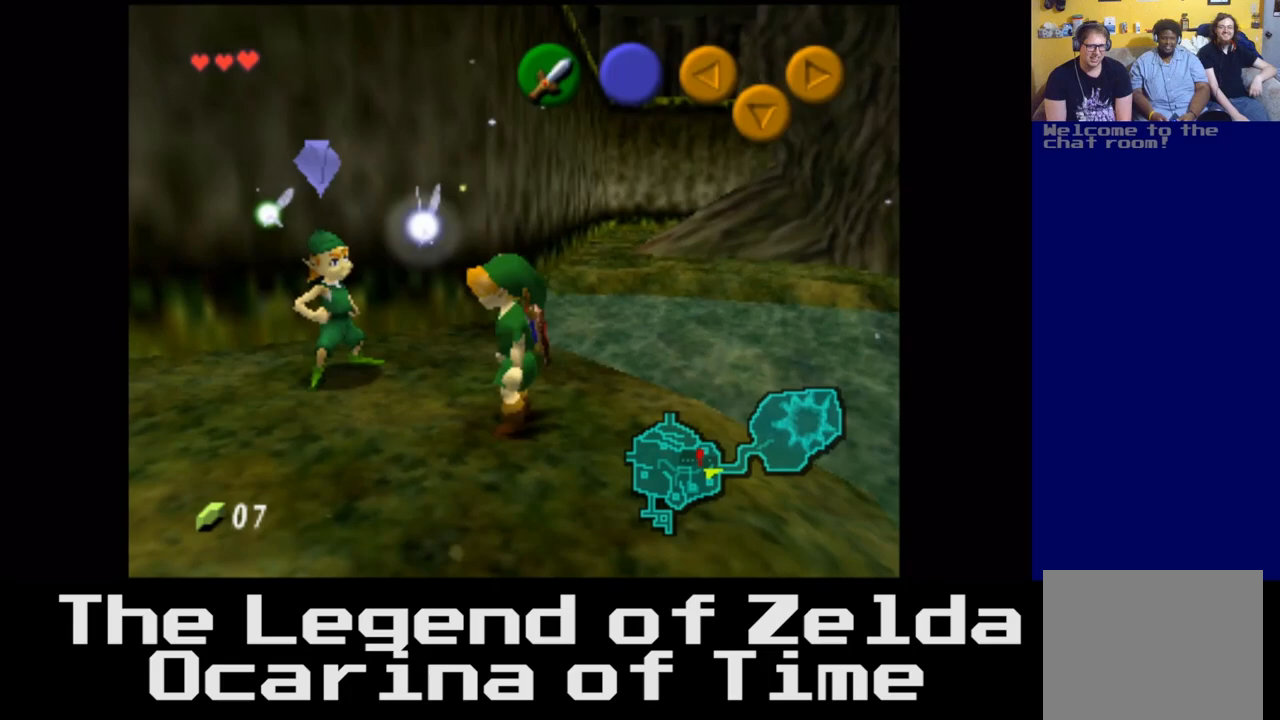
{"buttons": [], "left_stick": "up", "right_stick": "center", "events": [[150, "left_stick", "center"], [483, "left_stick", "up"]]}
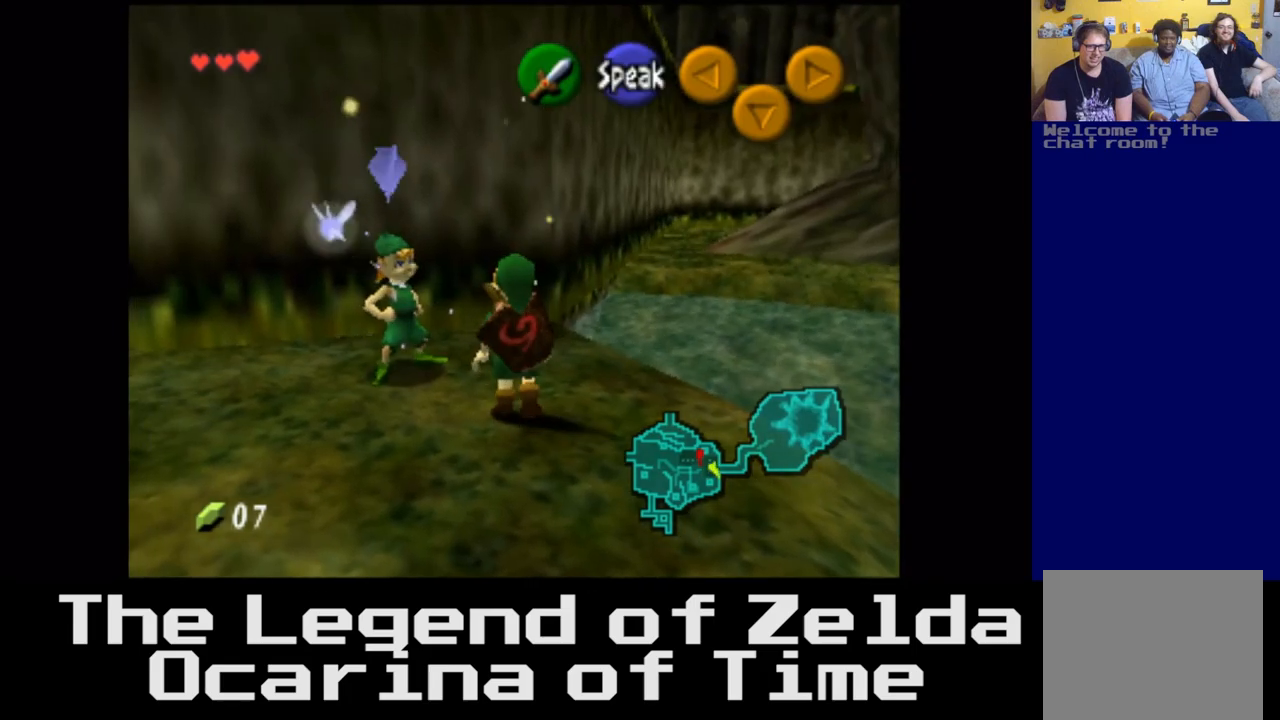
{"buttons": [], "left_stick": "up-left", "right_stick": "center", "events": [[283, "left_stick", "up-left"]]}
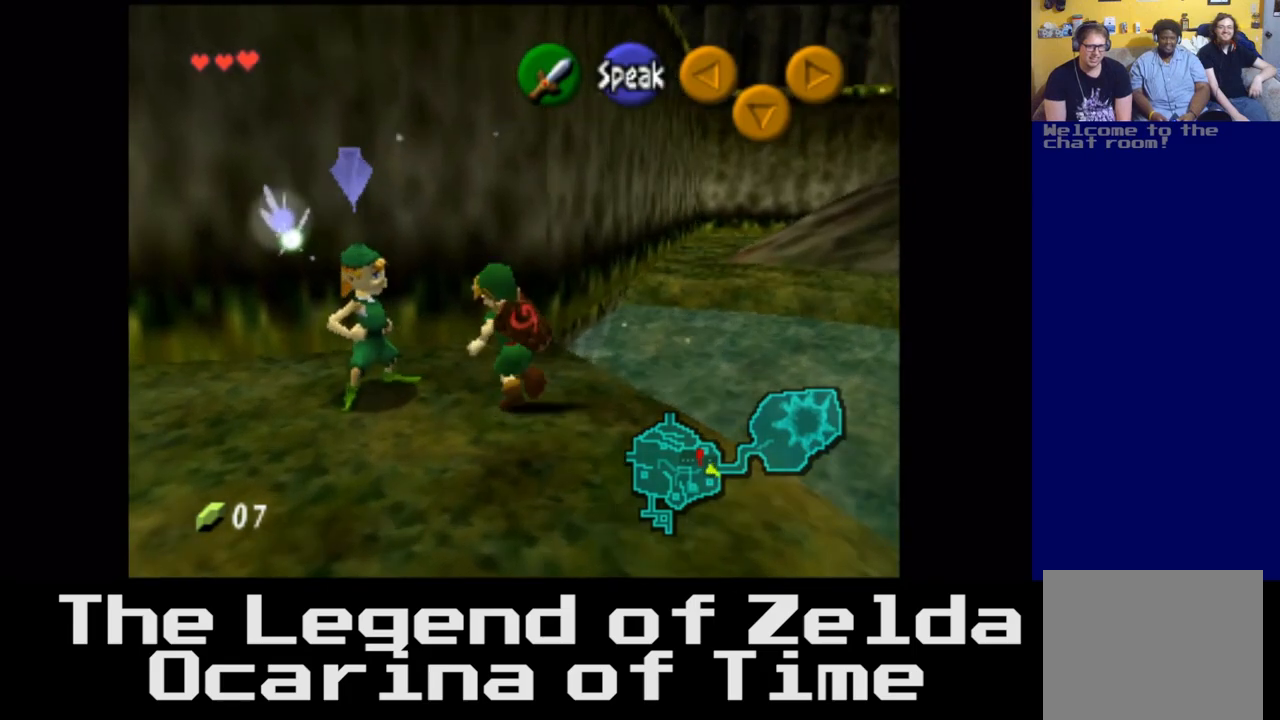
{"buttons": [], "left_stick": "left", "right_stick": "center", "events": [[150, "left_stick", "left"]]}